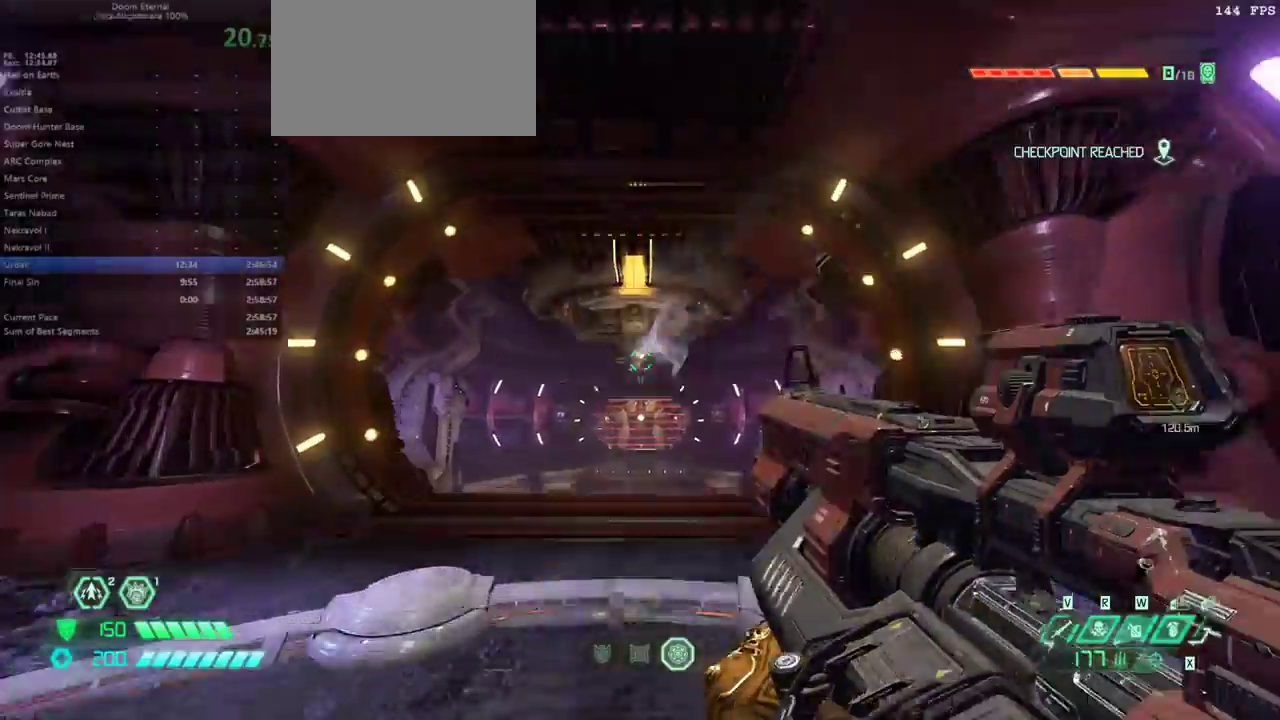
Gameplay with keyboard and mouse; each line is a JSON object with the keys and mouse buttons held at the frame after it. "events" lists presses ("down") and releases ("up") of "1", "2", "3", "4", "5", "6", "a", "alt", "c", "caps_lock", "ctrl", "d", "e", "f", "g", "q", "r", "s", "shift", "space", "t", "tab", "v", "w", "x", "z" and "mouse_wheel" between this image and that frame as [ms after this image, input, new state], when the widget could be followed in between. "mouse_wheel" = the "wheel" button of the "mouse" list. No other keys are recorded. "wheel" means that the mouse wheel is clicked or scrolled. Not read: mouse_move.
{"keys": ["6", "e"], "mouse": [], "events": [[500, "6", "down"]]}
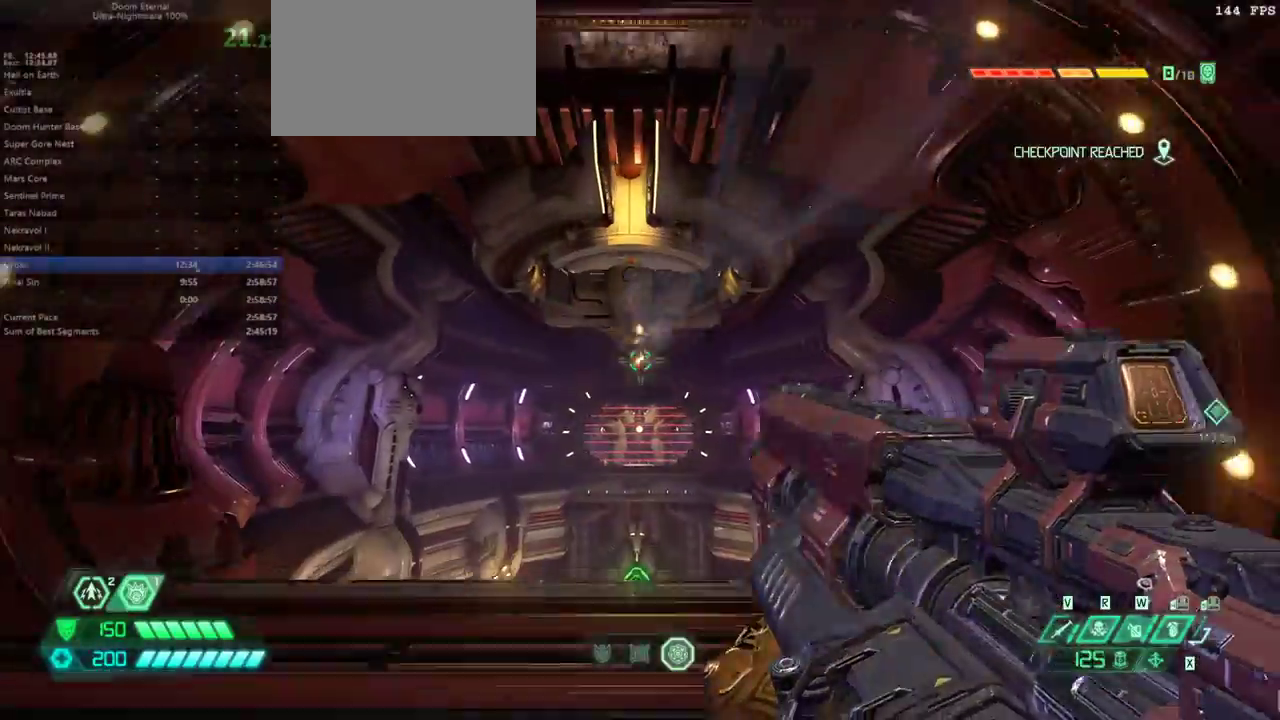
{"keys": [], "mouse": [], "events": [[100, "6", "up"], [100, "e", "up"], [233, "d", "down"], [367, "d", "up"]]}
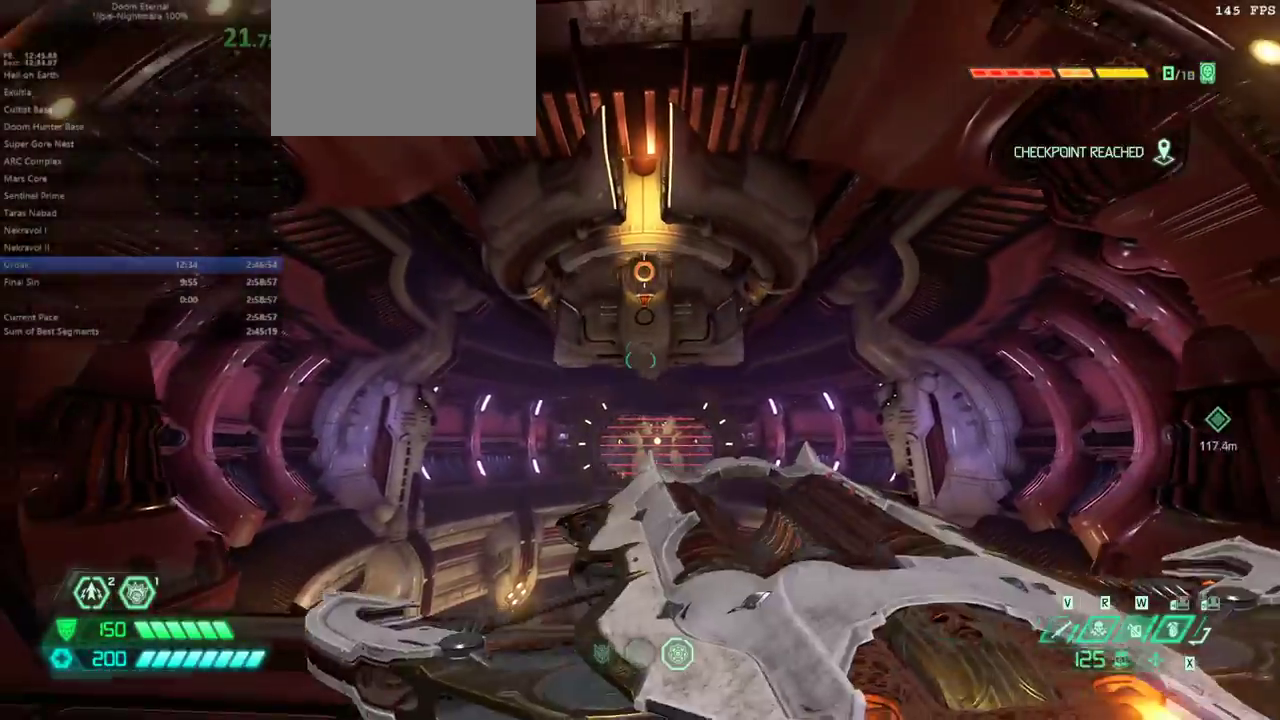
{"keys": ["e", "space"], "mouse": [], "events": [[100, "e", "down"], [467, "space", "down"]]}
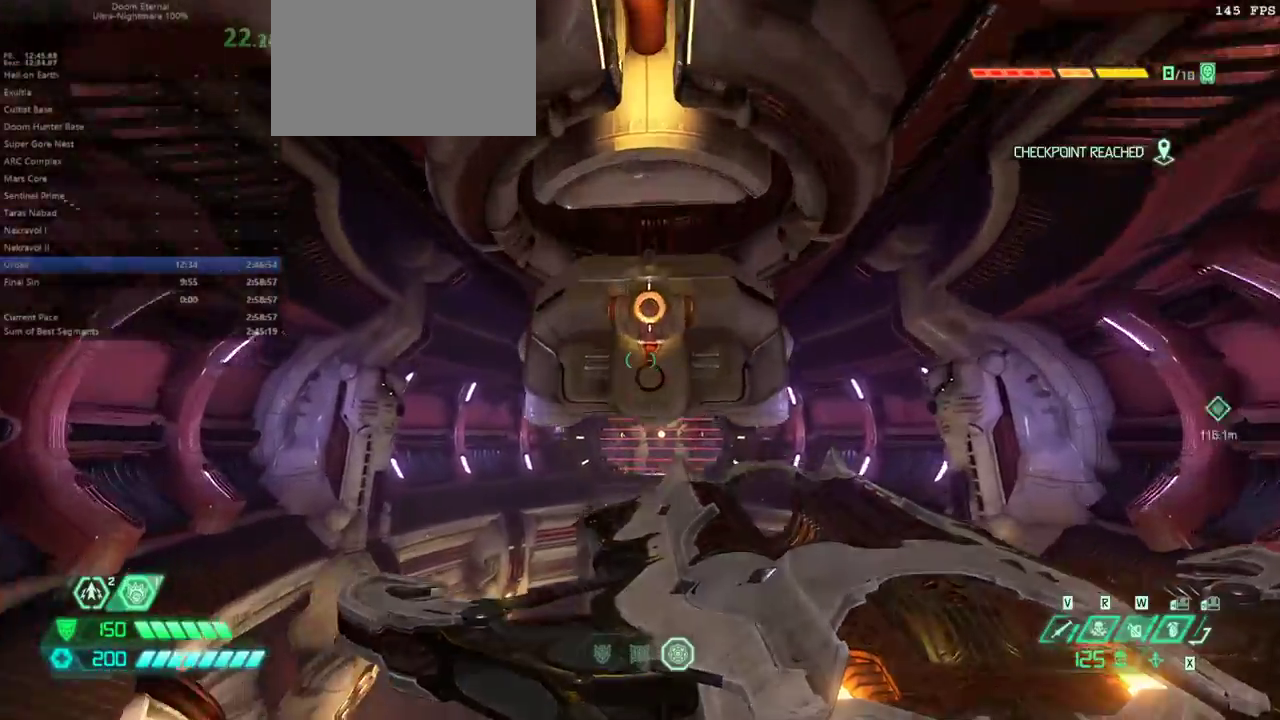
{"keys": ["d", "space"], "mouse": [], "events": [[67, "e", "up"], [133, "space", "up"], [167, "d", "down"], [400, "space", "down"]]}
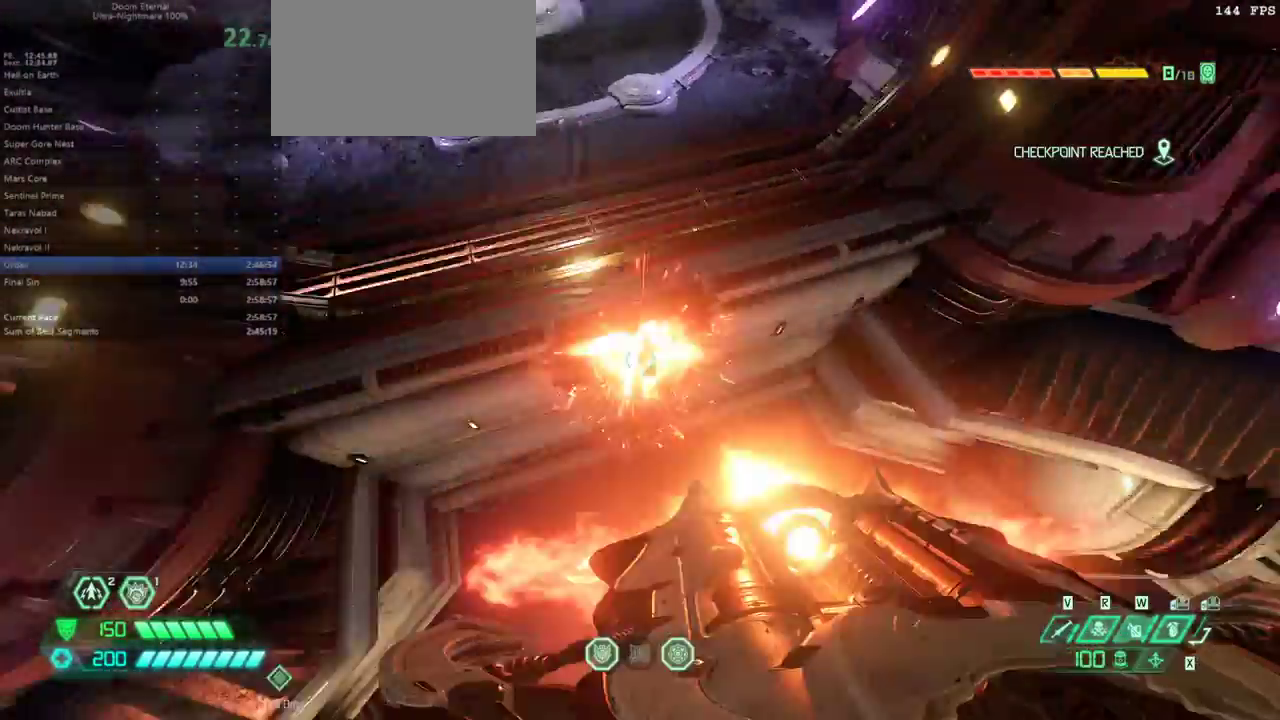
{"keys": ["e", "shift"], "mouse": [], "events": [[200, "d", "up"], [200, "space", "up"], [233, "f", "down"], [333, "e", "down"], [367, "f", "up"], [467, "shift", "down"]]}
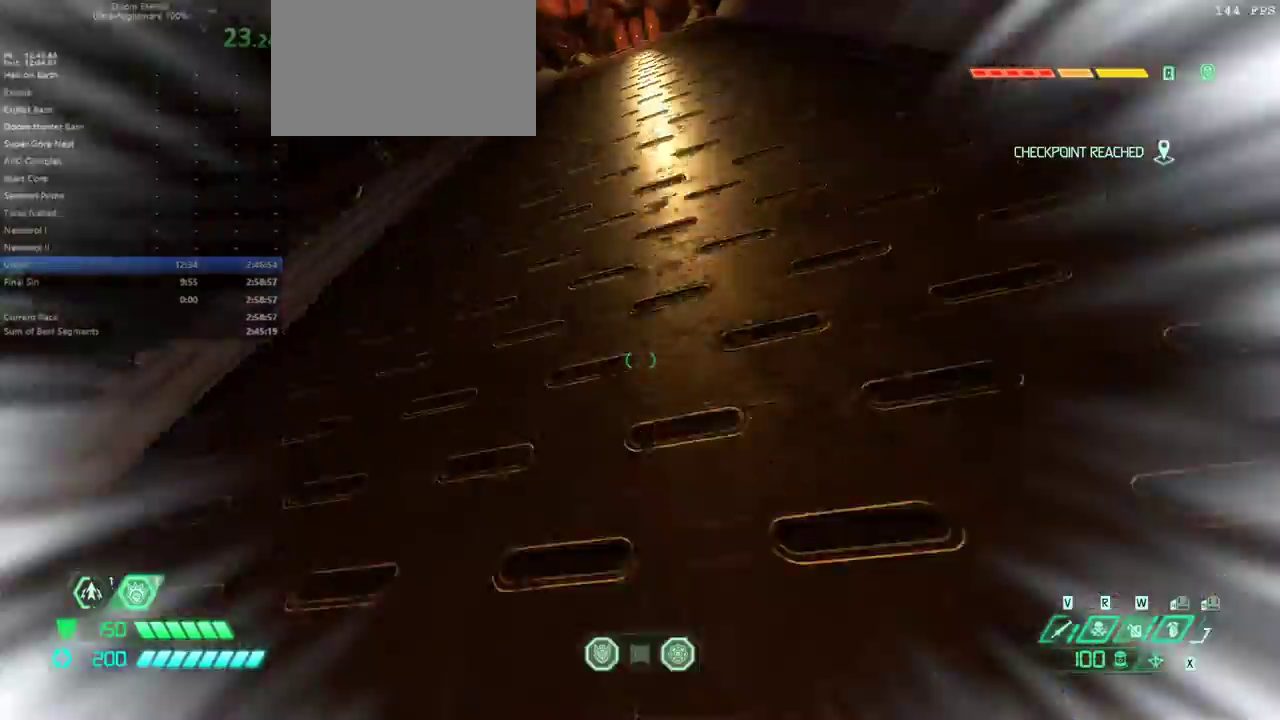
{"keys": ["e"], "mouse": [], "events": [[100, "shift", "up"], [167, "g", "down"], [233, "g", "up"]]}
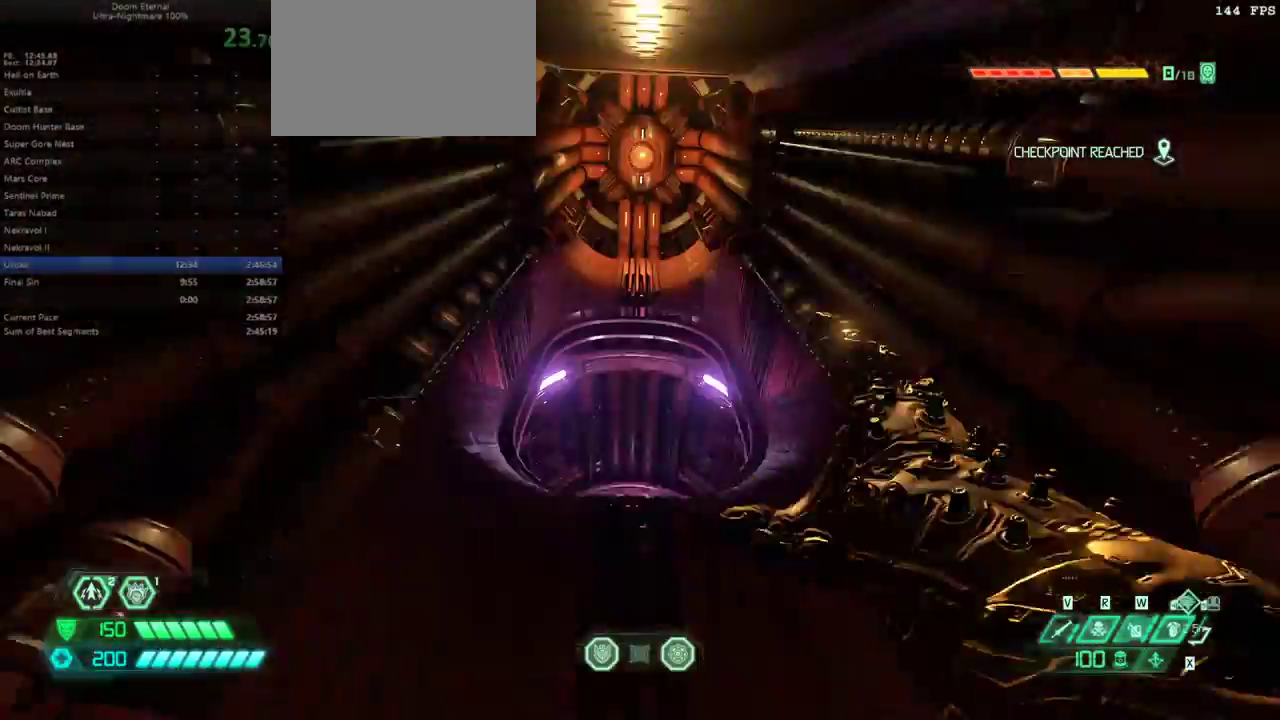
{"keys": ["e", "space"], "mouse": [], "events": [[33, "space", "down"], [167, "space", "up"], [433, "space", "down"]]}
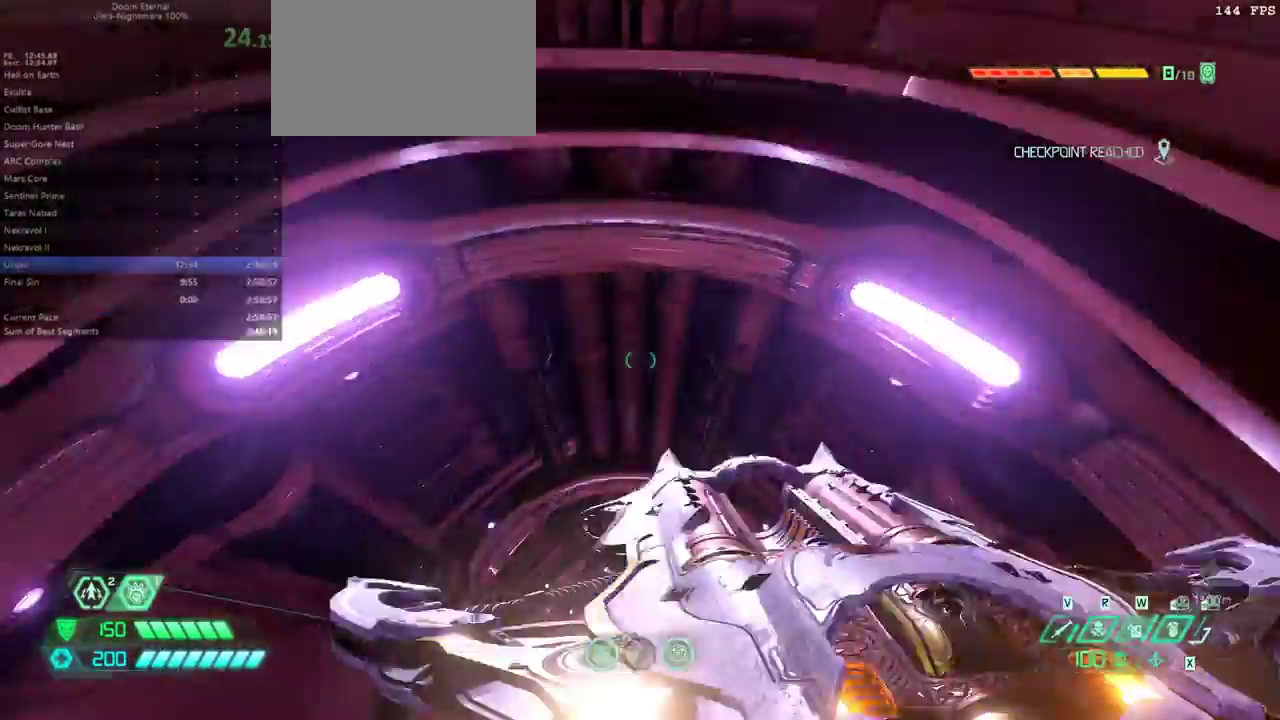
{"keys": ["e"], "mouse": [], "events": [[33, "space", "up"], [367, "shift", "down"], [500, "shift", "up"]]}
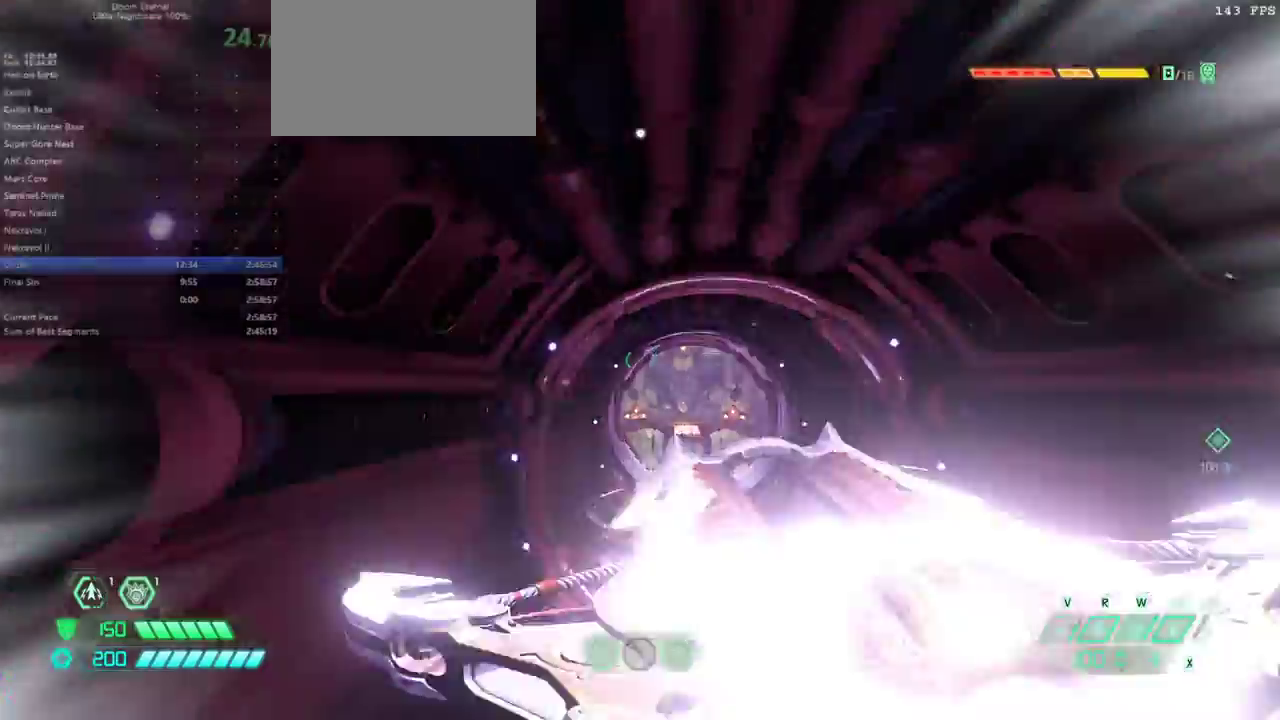
{"keys": ["e"], "mouse": [], "events": []}
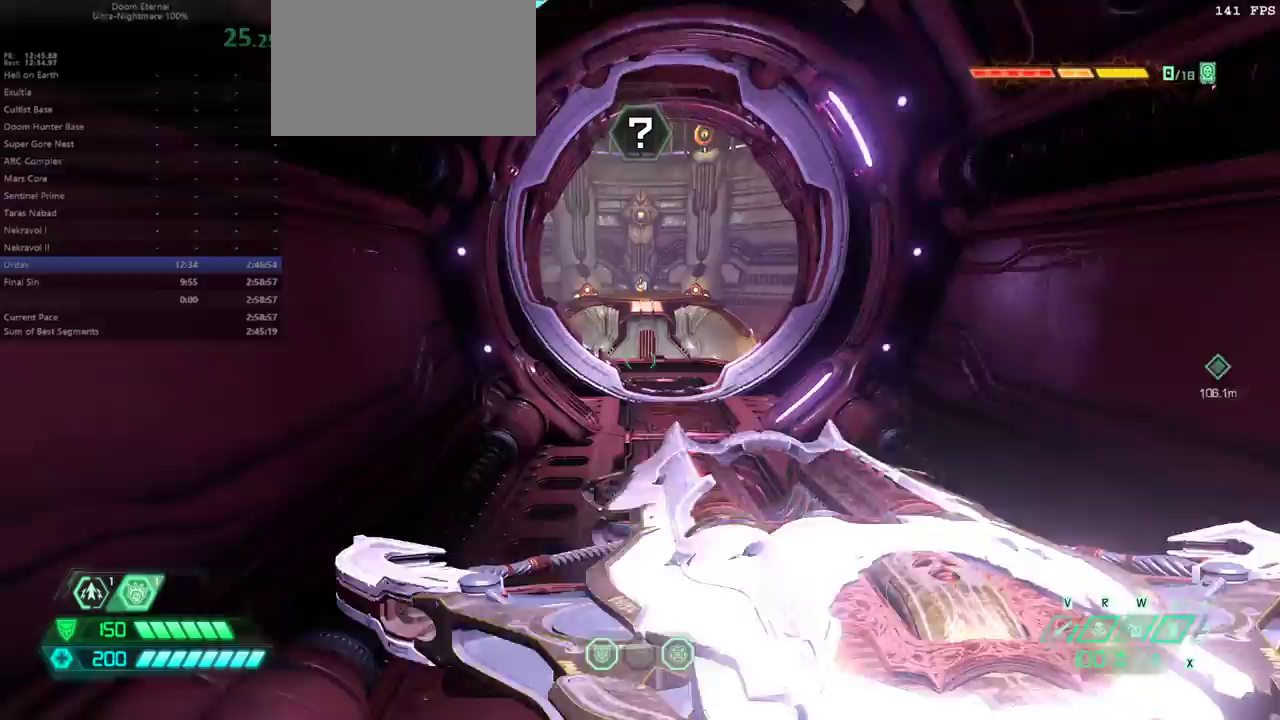
{"keys": ["e"], "mouse": [], "events": [[67, "mouse_wheel", "down"], [267, "mouse_wheel", "up"]]}
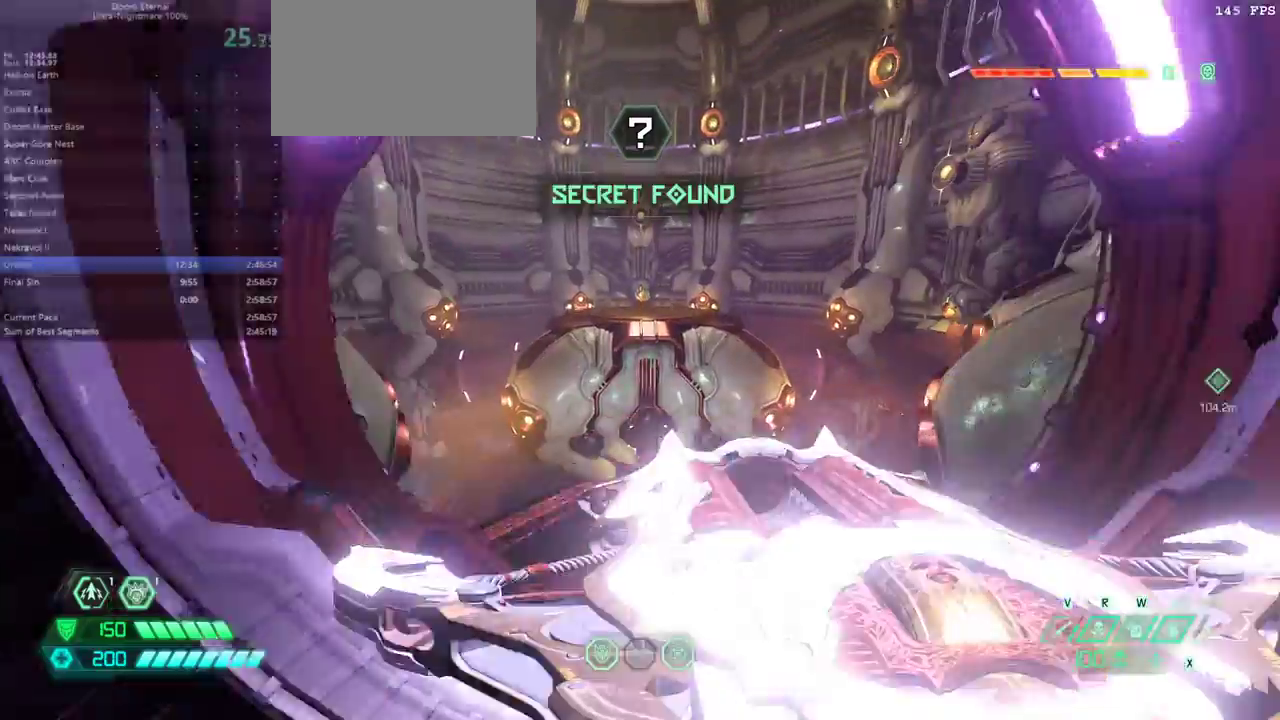
{"keys": ["e"], "mouse": [], "events": [[133, "mouse_wheel", "down"], [233, "mouse_wheel", "up"]]}
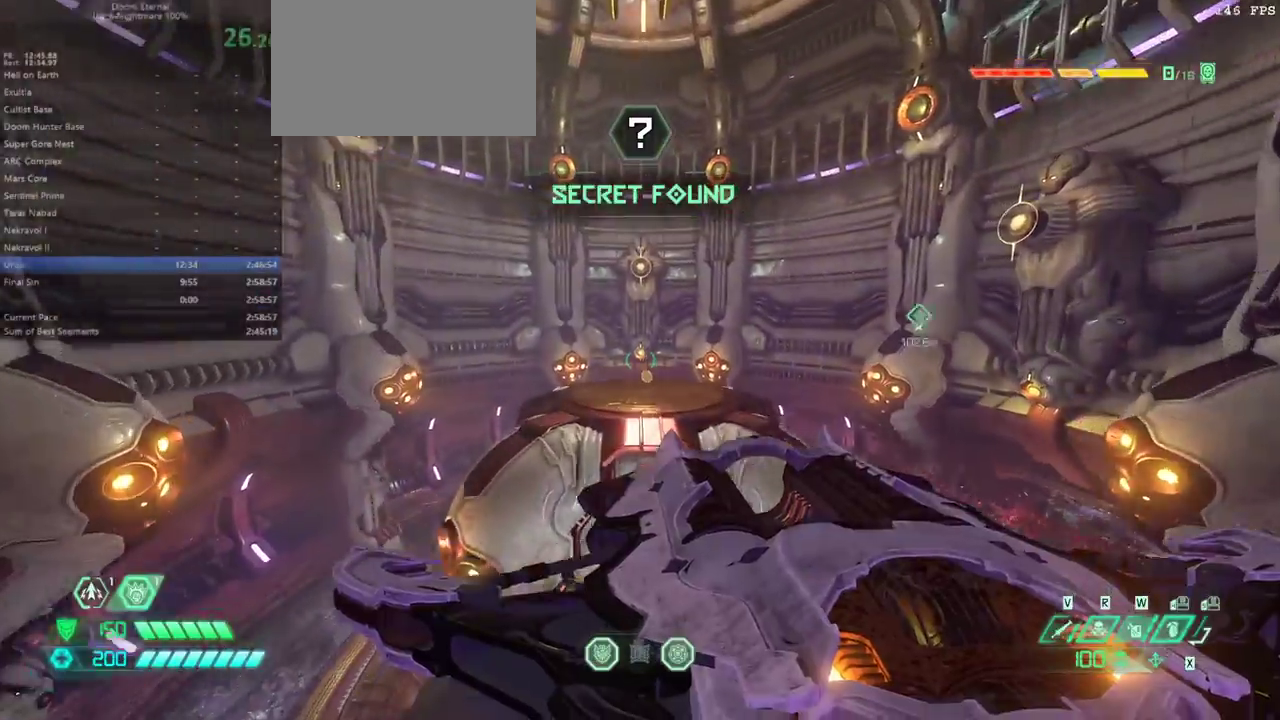
{"keys": ["e", "shift"], "mouse": [], "events": [[333, "shift", "down"]]}
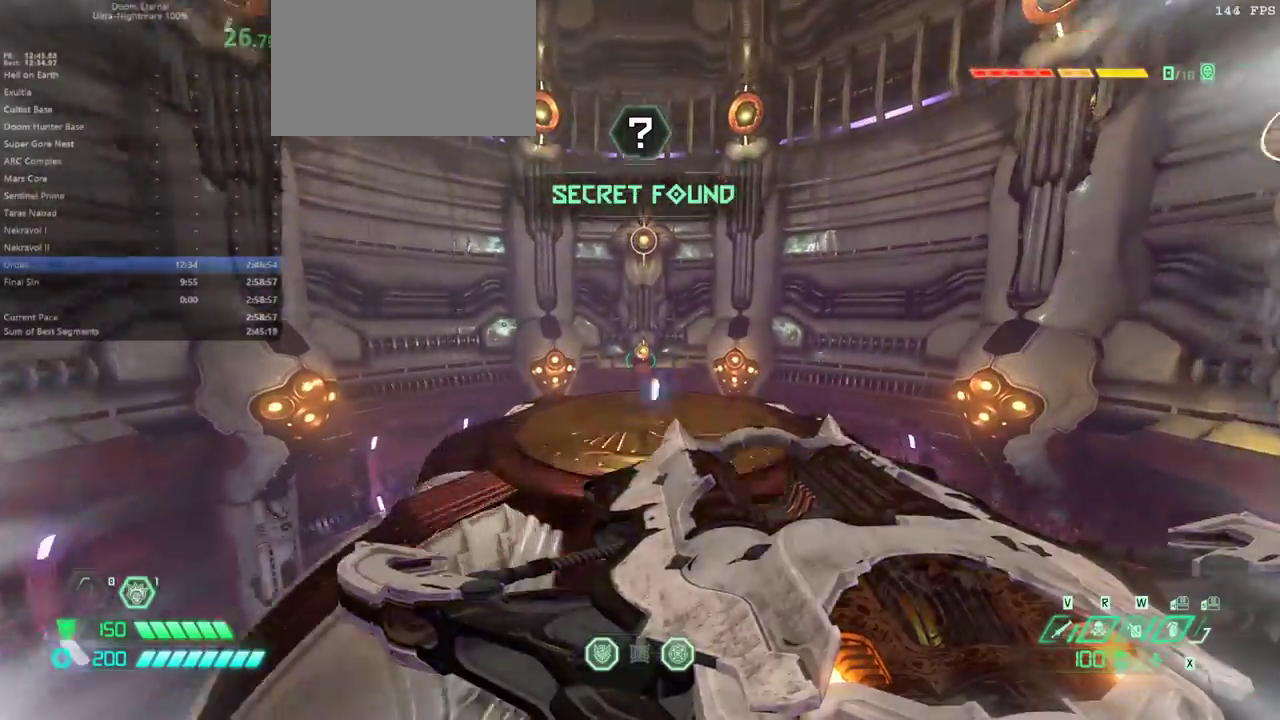
{"keys": ["e"], "mouse": [], "events": [[33, "shift", "up"], [133, "a", "down"], [200, "a", "up"]]}
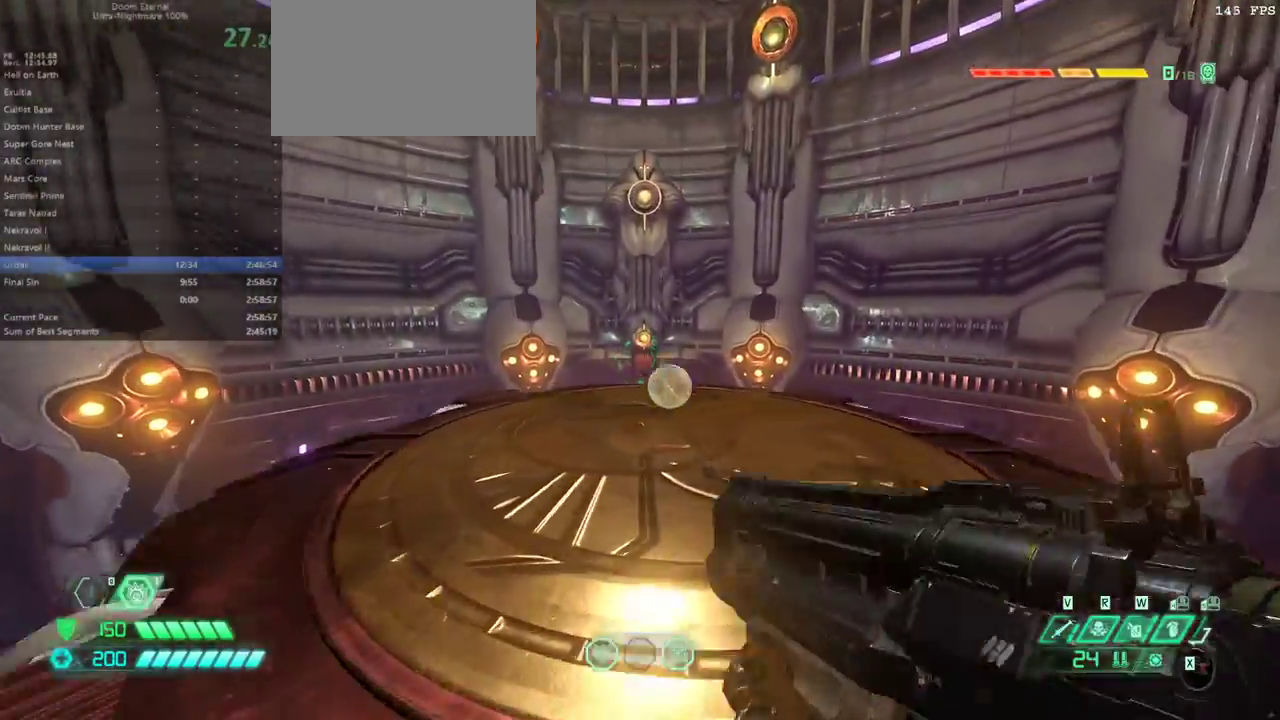
{"keys": ["e"], "mouse": [], "events": [[100, "2", "down"], [167, "2", "up"]]}
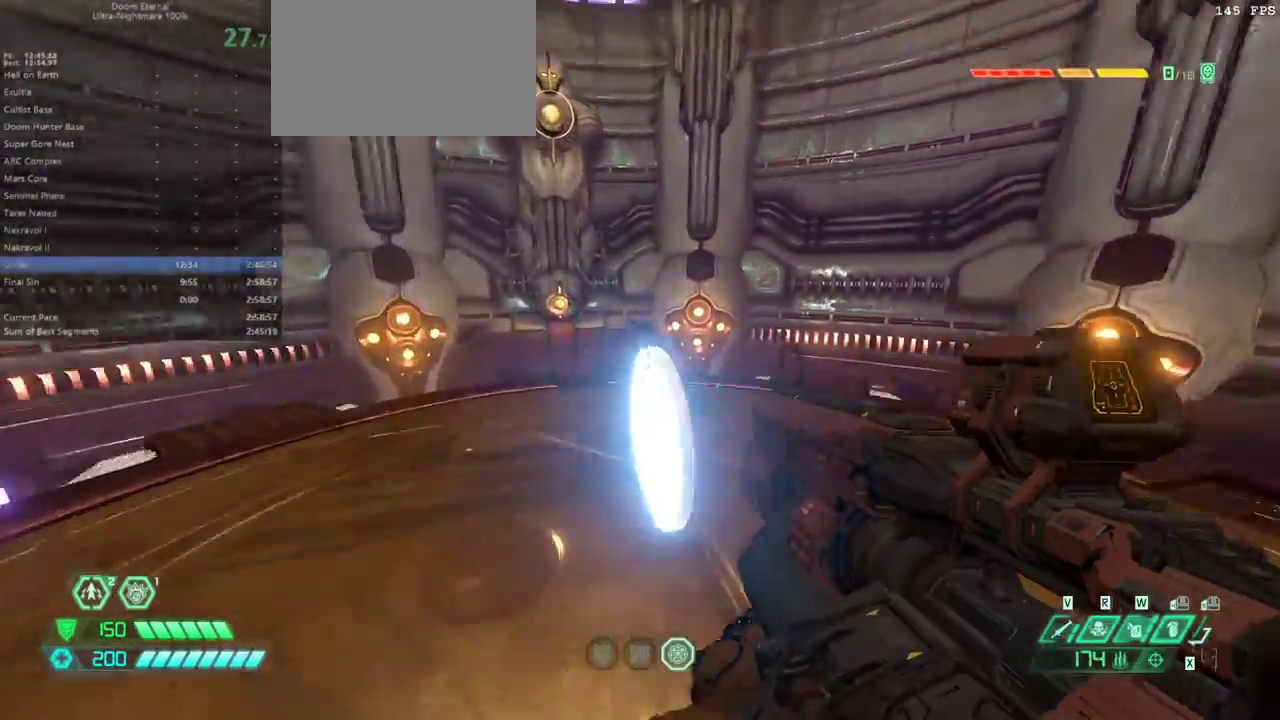
{"keys": ["e"], "mouse": [], "events": [[333, "mouse_wheel", "down"], [467, "mouse_wheel", "up"]]}
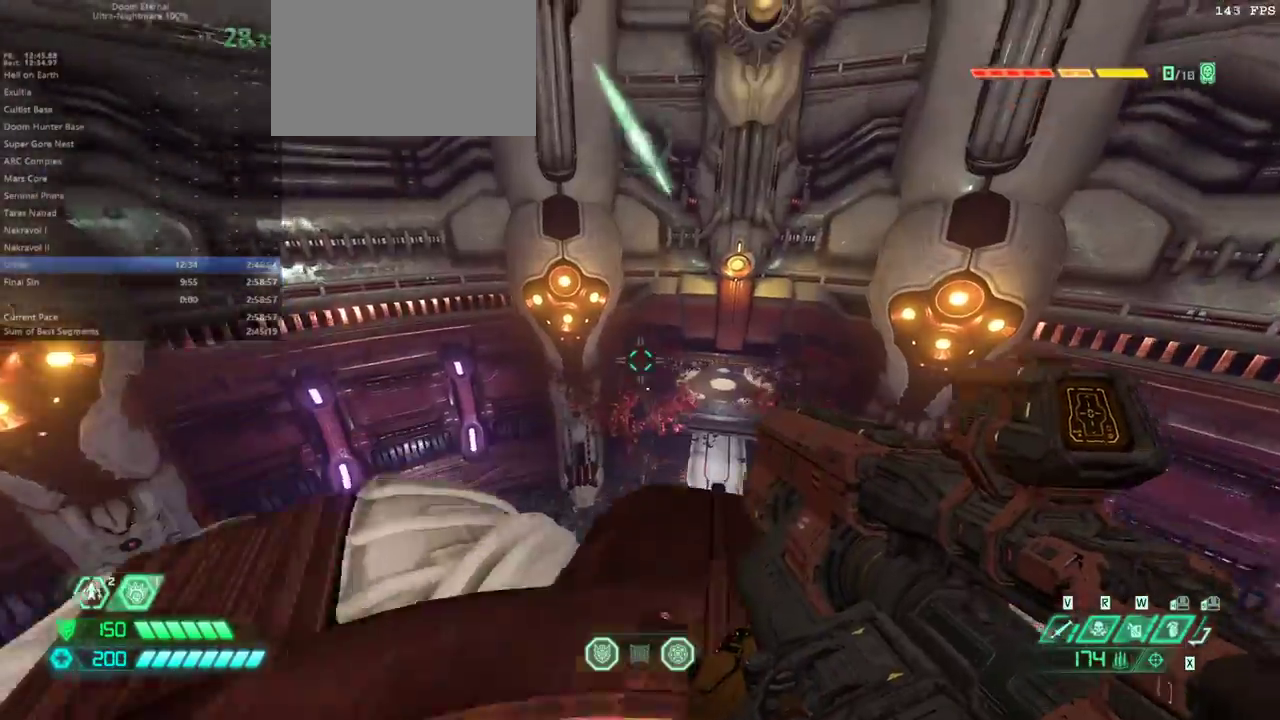
{"keys": [], "mouse": [], "events": [[133, "mouse_wheel", "down"], [200, "mouse_wheel", "up"], [267, "e", "up"], [400, "d", "down"], [433, "d", "up"]]}
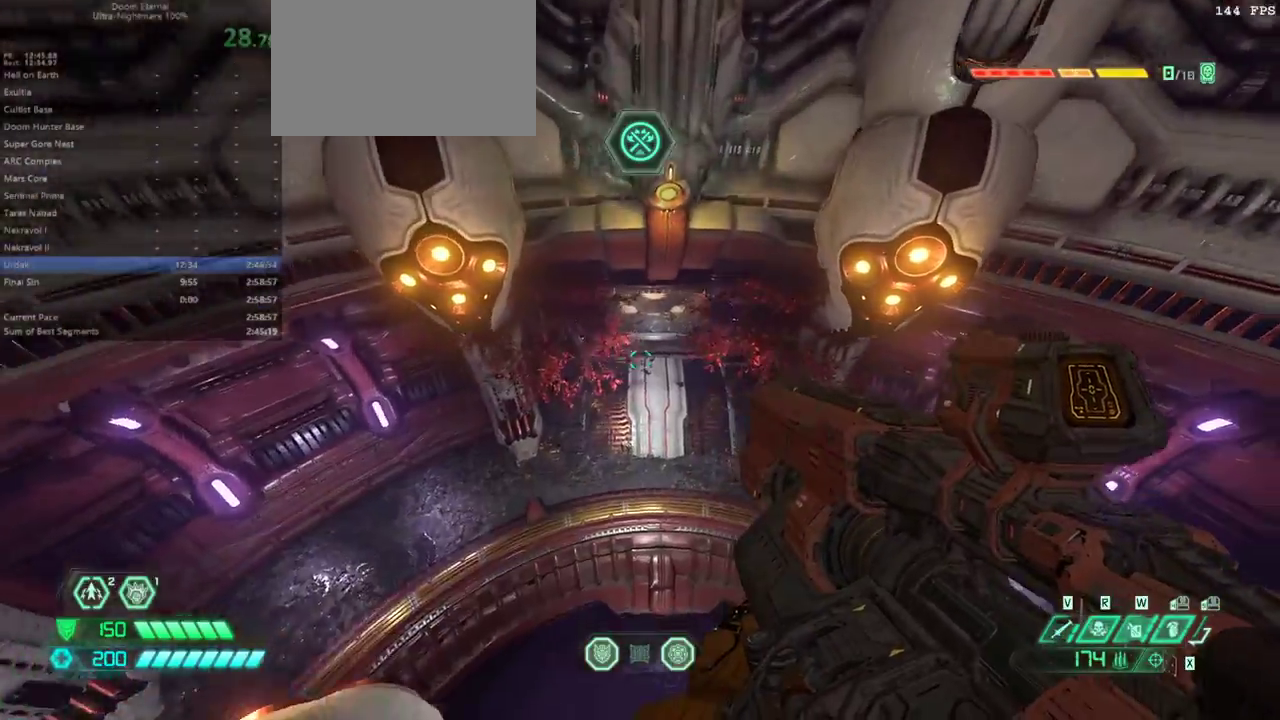
{"keys": [], "mouse": [], "events": [[267, "e", "down"], [267, "f", "down"], [333, "f", "up"], [433, "e", "up"]]}
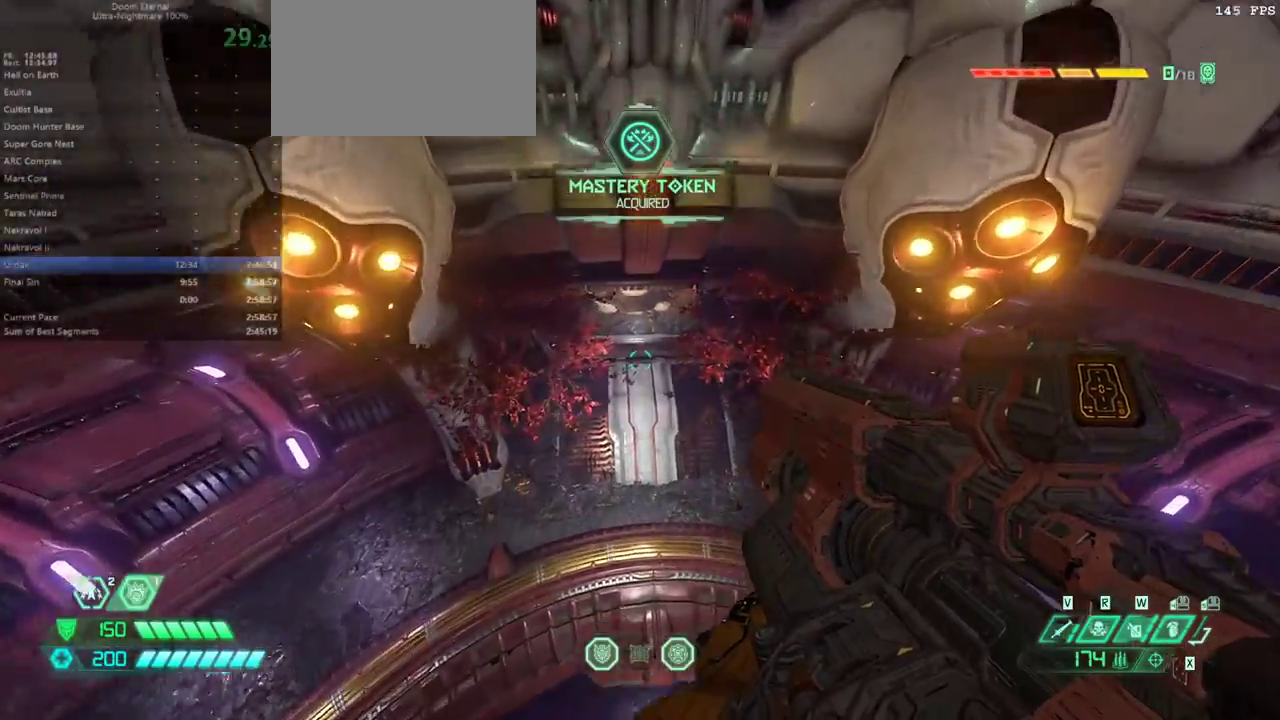
{"keys": [], "mouse": [], "events": [[233, "d", "down"], [333, "d", "up"]]}
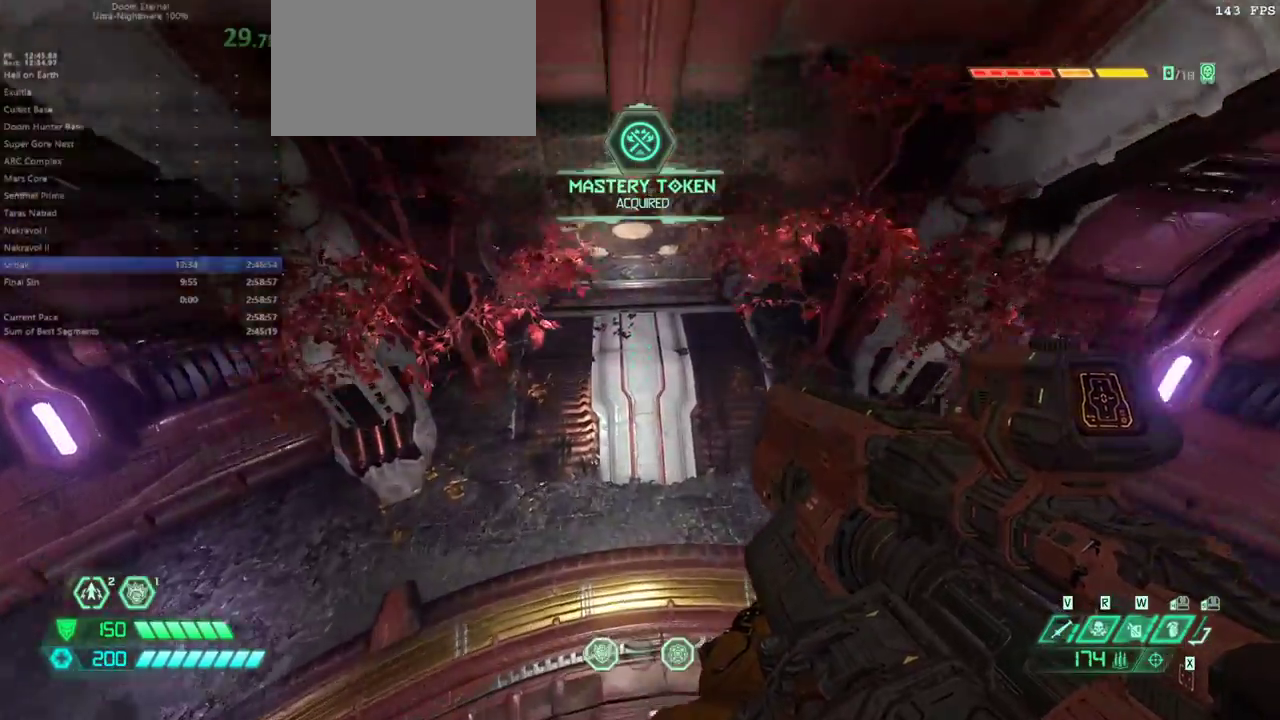
{"keys": ["e"], "mouse": ["wheel"], "events": [[167, "e", "down"], [267, "e", "up"], [367, "e", "down"], [500, "mouse_wheel", "down"]]}
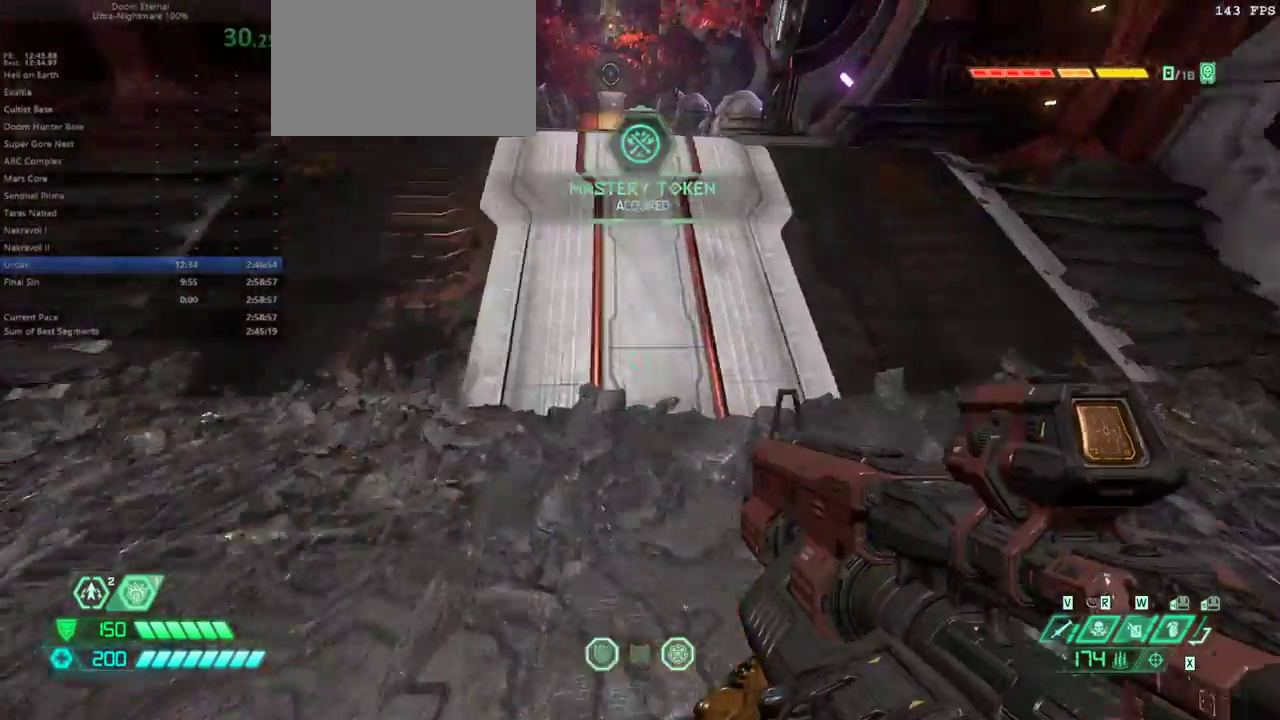
{"keys": ["e"], "mouse": [], "events": [[67, "mouse_wheel", "up"], [267, "mouse_wheel", "down"], [333, "mouse_wheel", "up"]]}
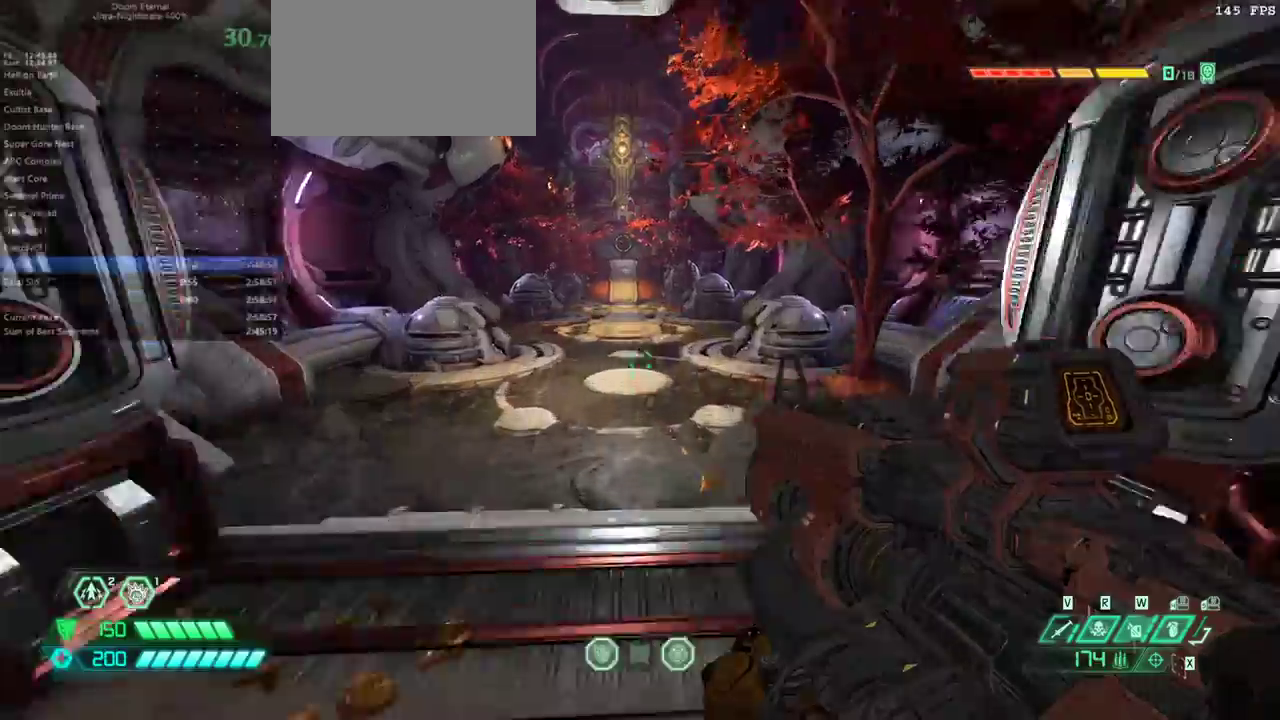
{"keys": ["e"], "mouse": [], "events": []}
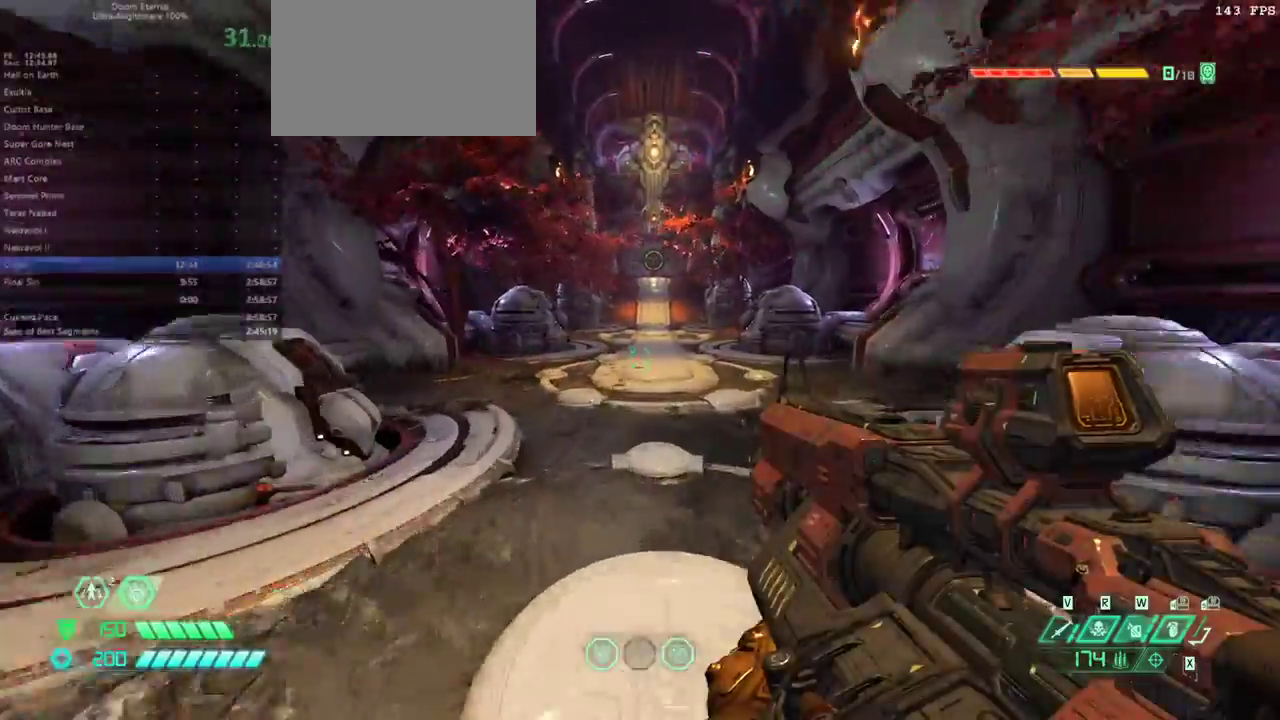
{"keys": ["e"], "mouse": [], "events": [[67, "mouse_wheel", "down"], [133, "mouse_wheel", "up"], [367, "mouse_wheel", "down"], [500, "mouse_wheel", "up"]]}
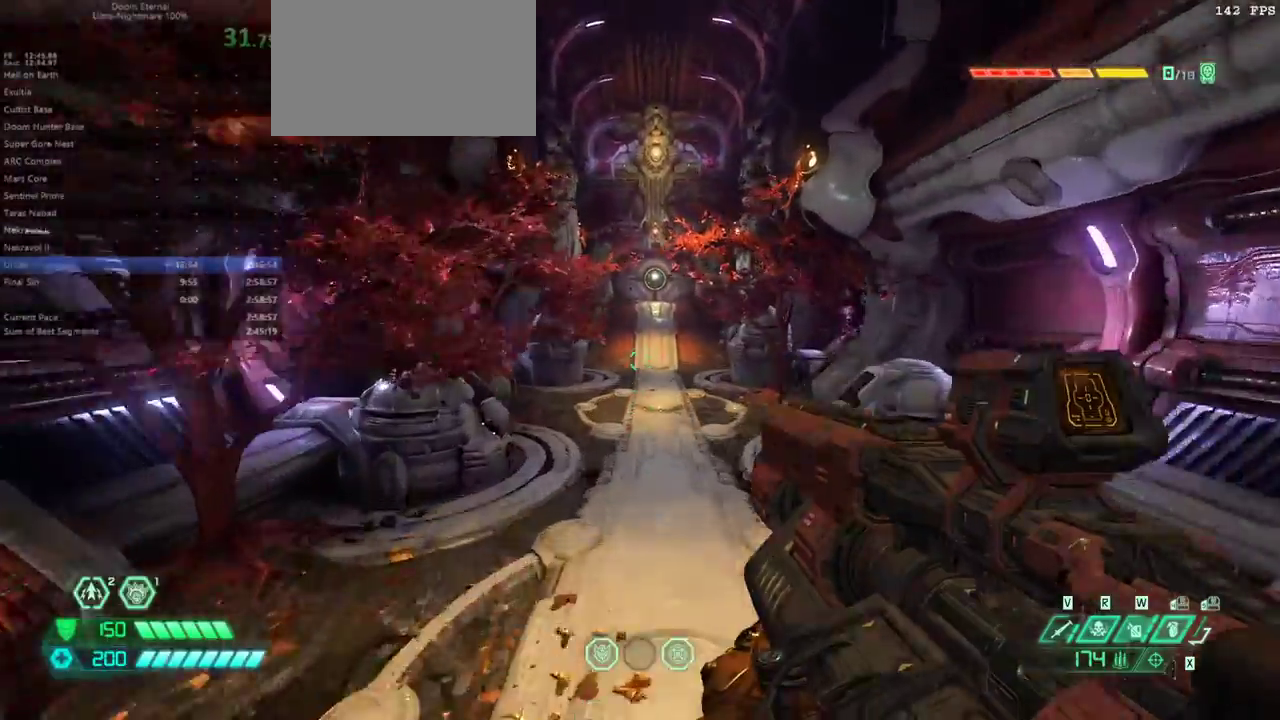
{"keys": ["e"], "mouse": [], "events": []}
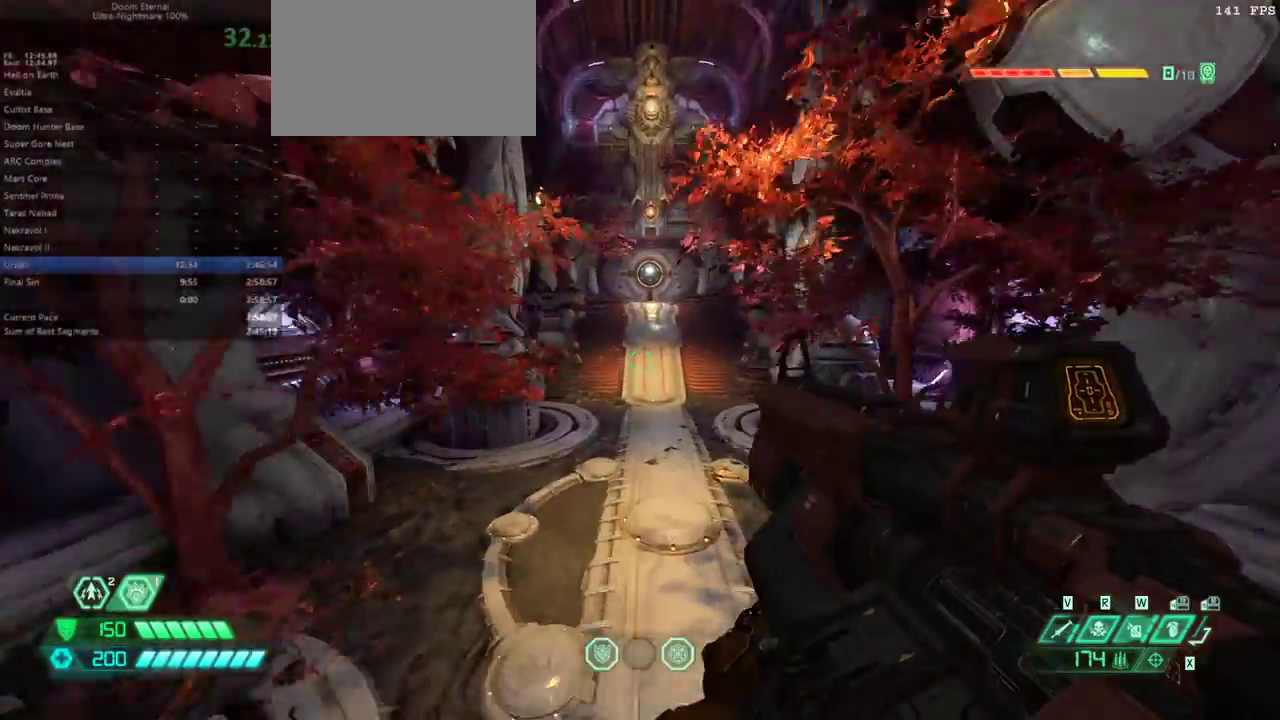
{"keys": ["e"], "mouse": [], "events": [[300, "mouse_wheel", "down"], [400, "mouse_wheel", "up"]]}
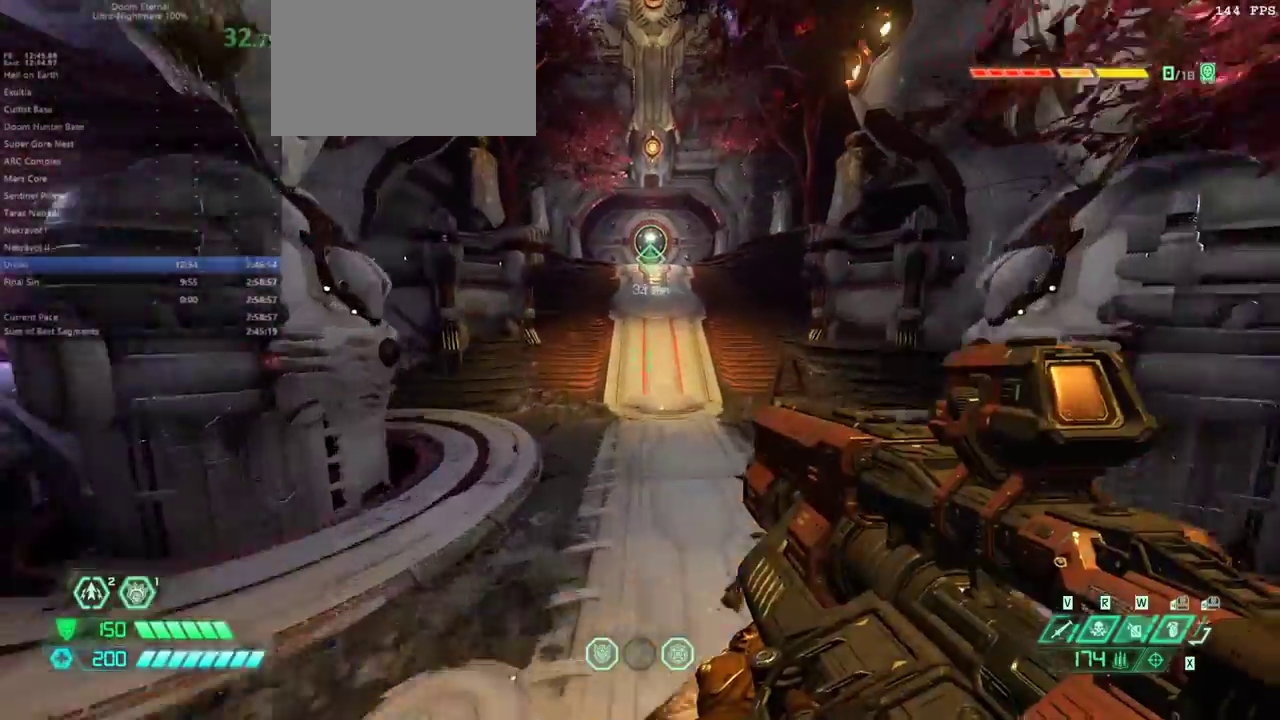
{"keys": ["e"], "mouse": [], "events": [[167, "mouse_wheel", "down"], [300, "mouse_wheel", "up"]]}
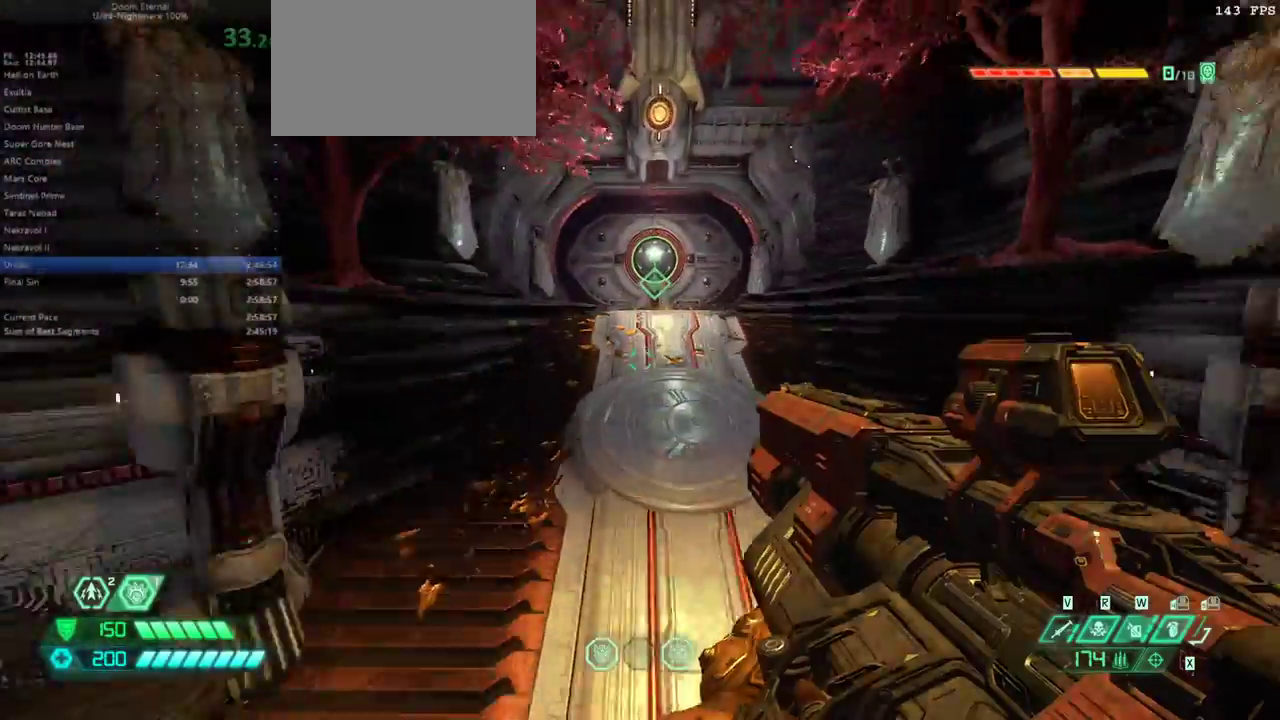
{"keys": ["e"], "mouse": [], "events": [[267, "mouse_wheel", "down"], [400, "mouse_wheel", "up"]]}
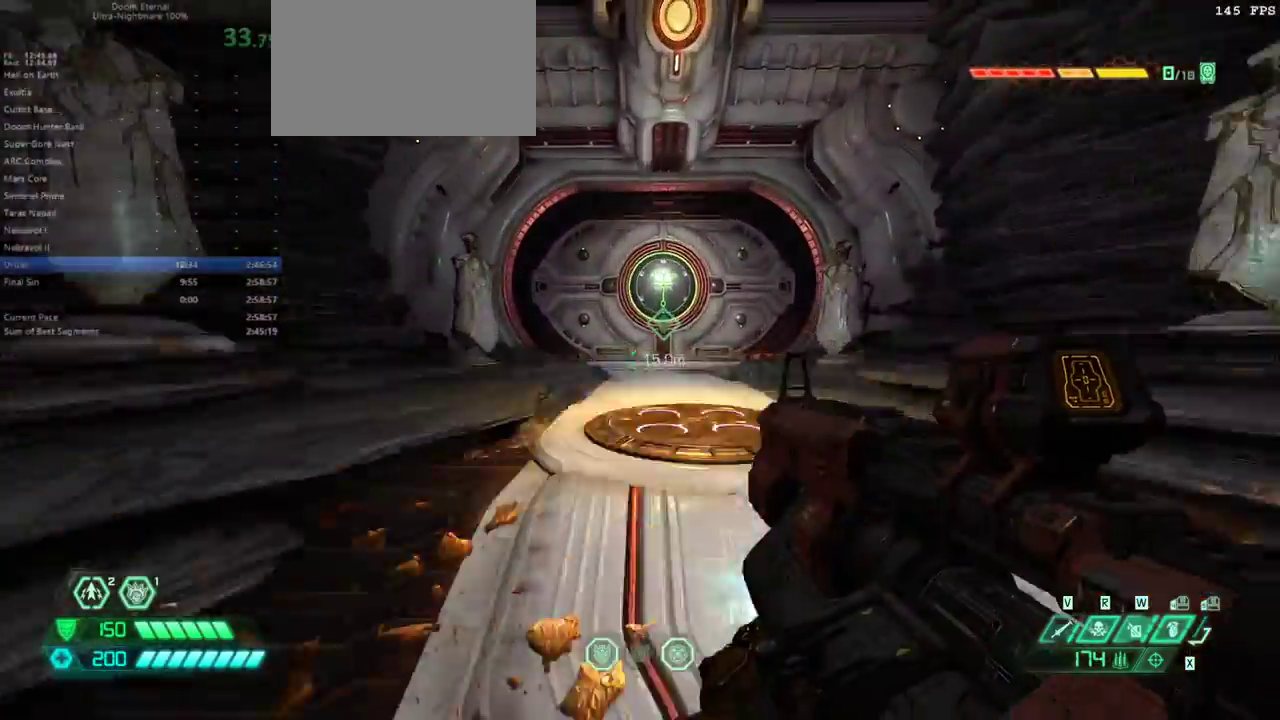
{"keys": ["e"], "mouse": [], "events": []}
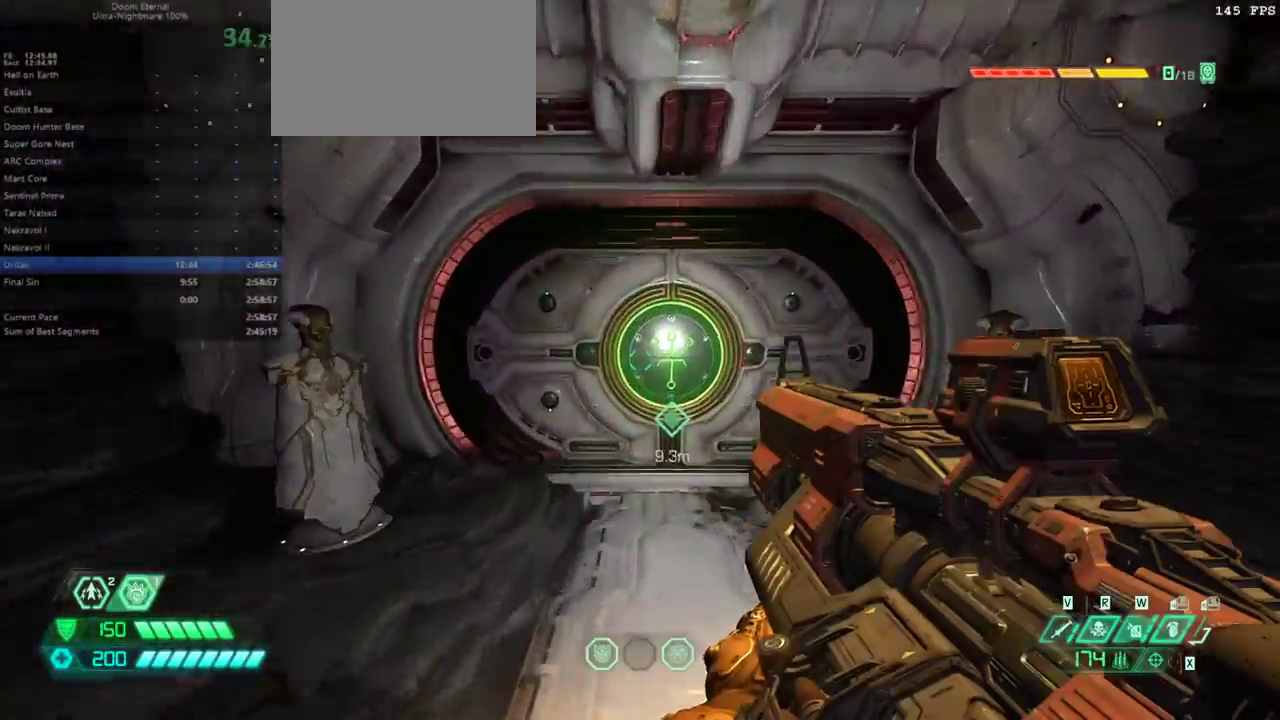
{"keys": ["e"], "mouse": [], "events": []}
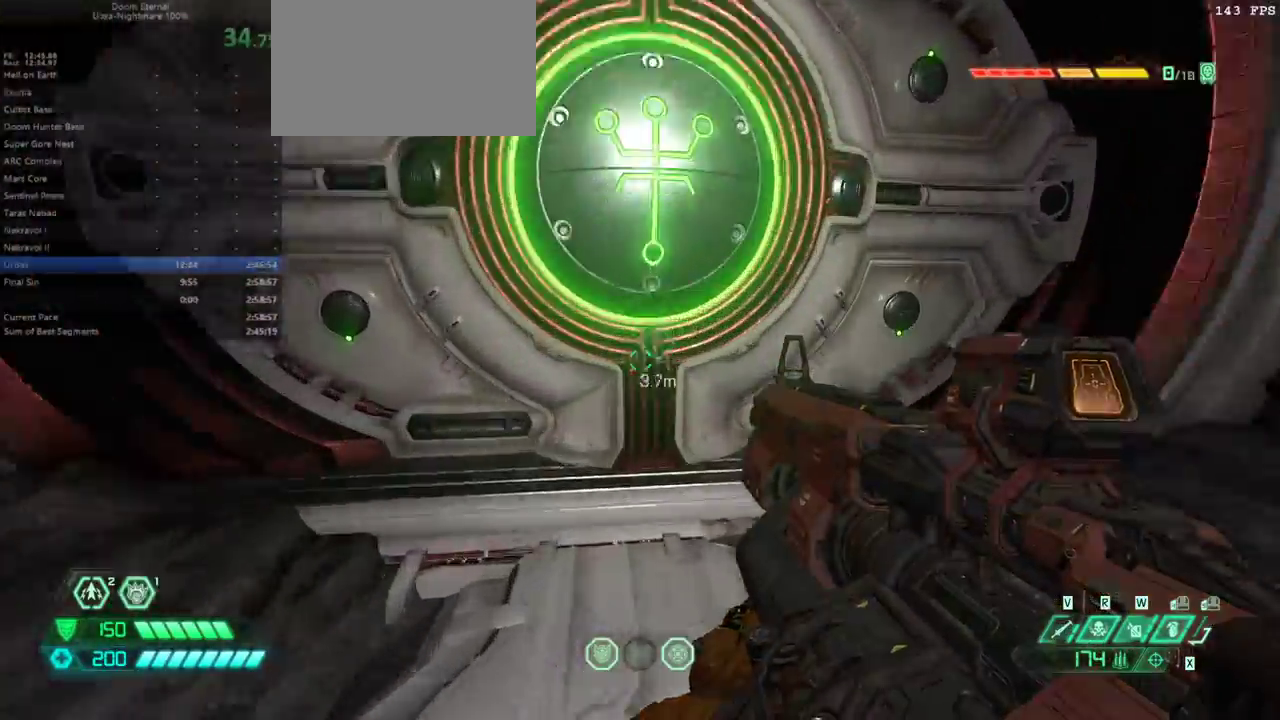
{"keys": ["r"], "mouse": [], "events": [[100, "e", "up"], [200, "g", "down"], [233, "g", "up"], [467, "r", "down"]]}
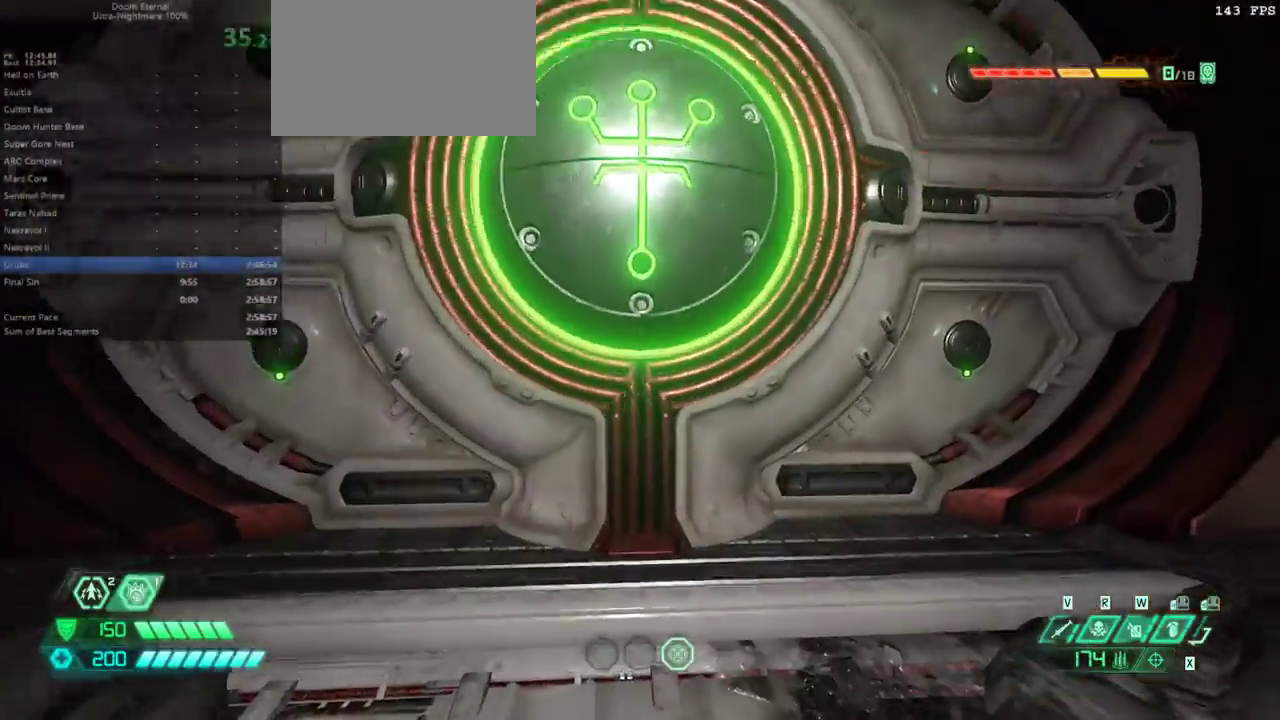
{"keys": ["r"], "mouse": [], "events": []}